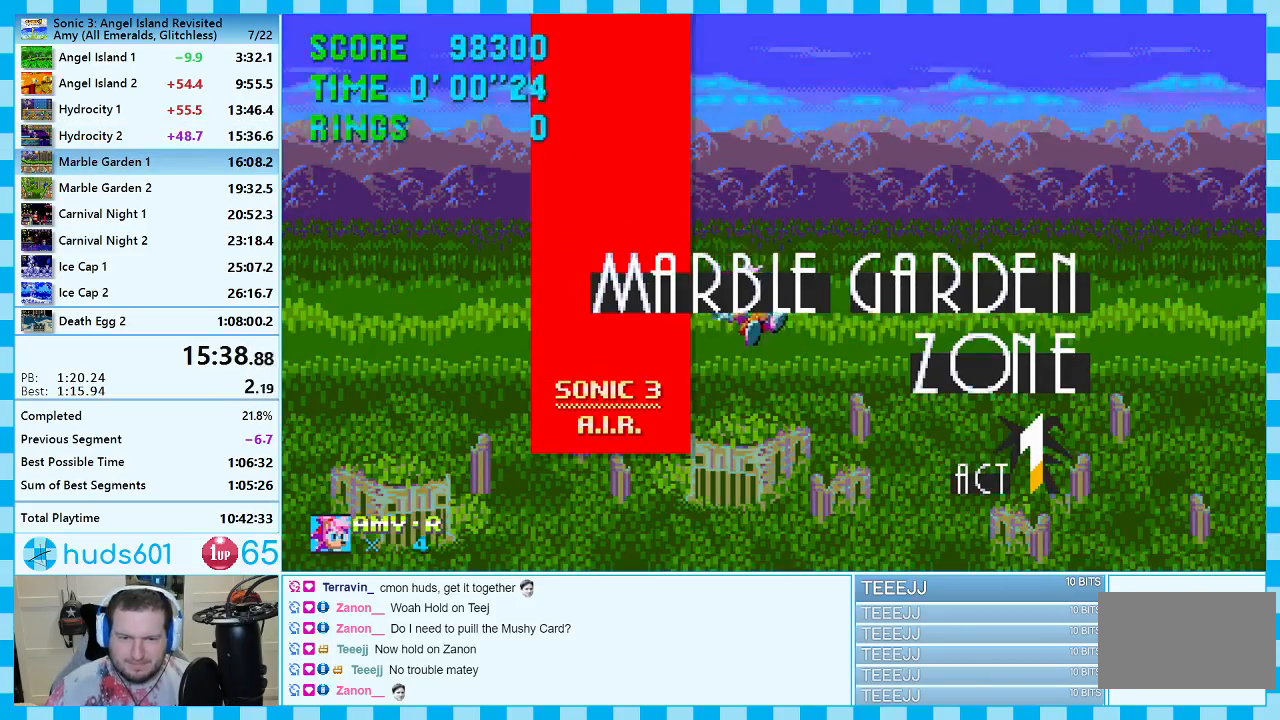
Gameplay with a controller (Xbox layout); each line is a JSON object with the inputs held at the frame after it. "events" lists button and stick changes between this image and that frame as [ms after this image, input, new state], when the widget could be followed in between. Not read: L2 L3 R2 R3.
{"buttons": ["DPAD_DOWN"], "events": []}
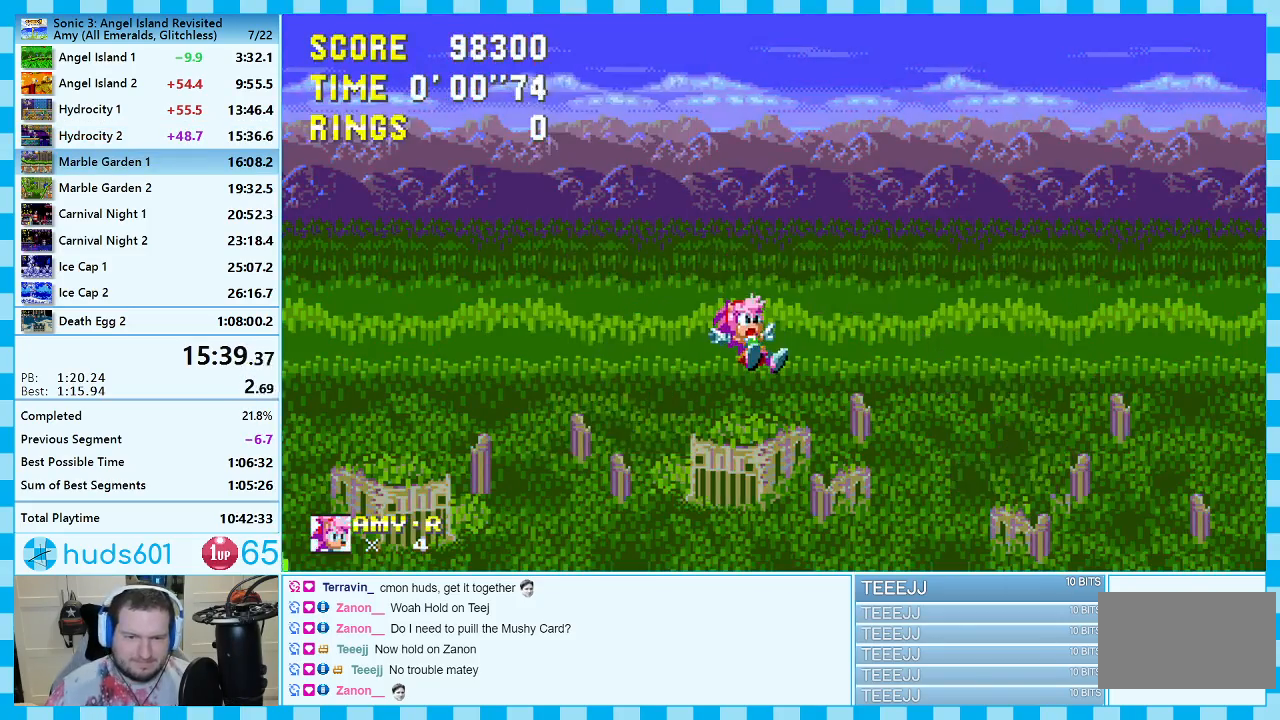
{"buttons": ["DPAD_DOWN"], "events": []}
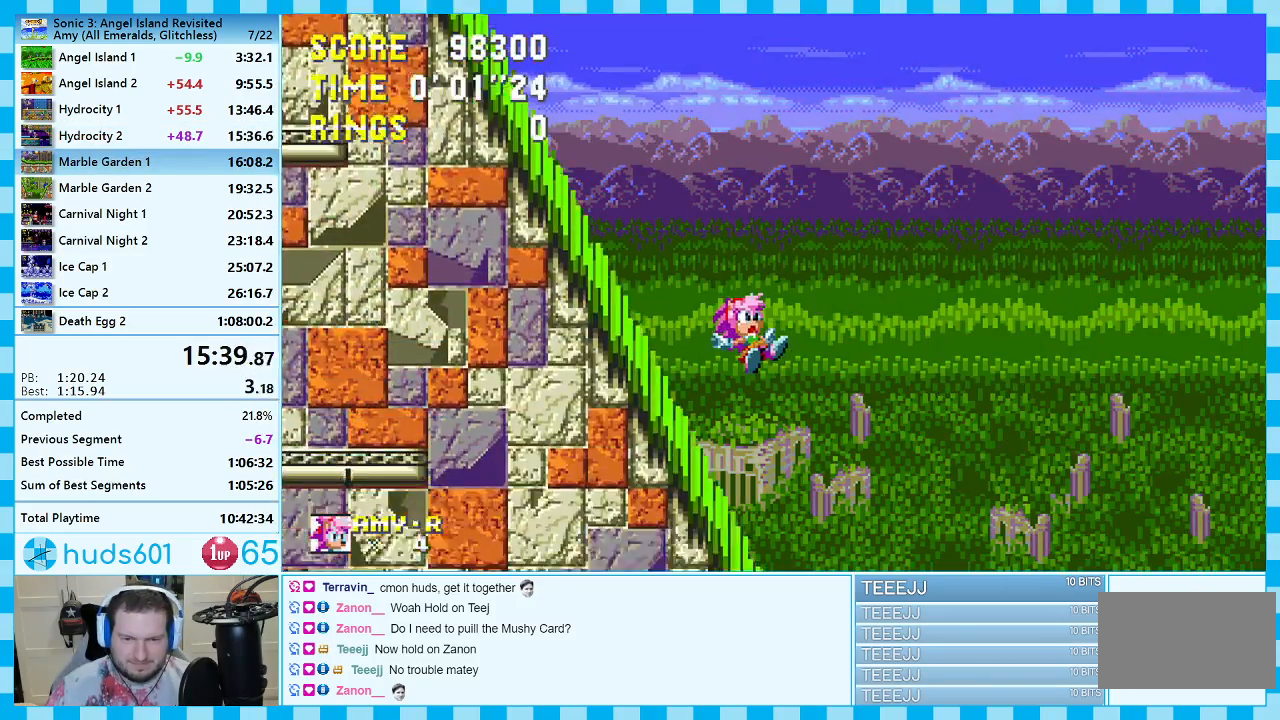
{"buttons": [], "events": [[450, "DPAD_DOWN", "up"]]}
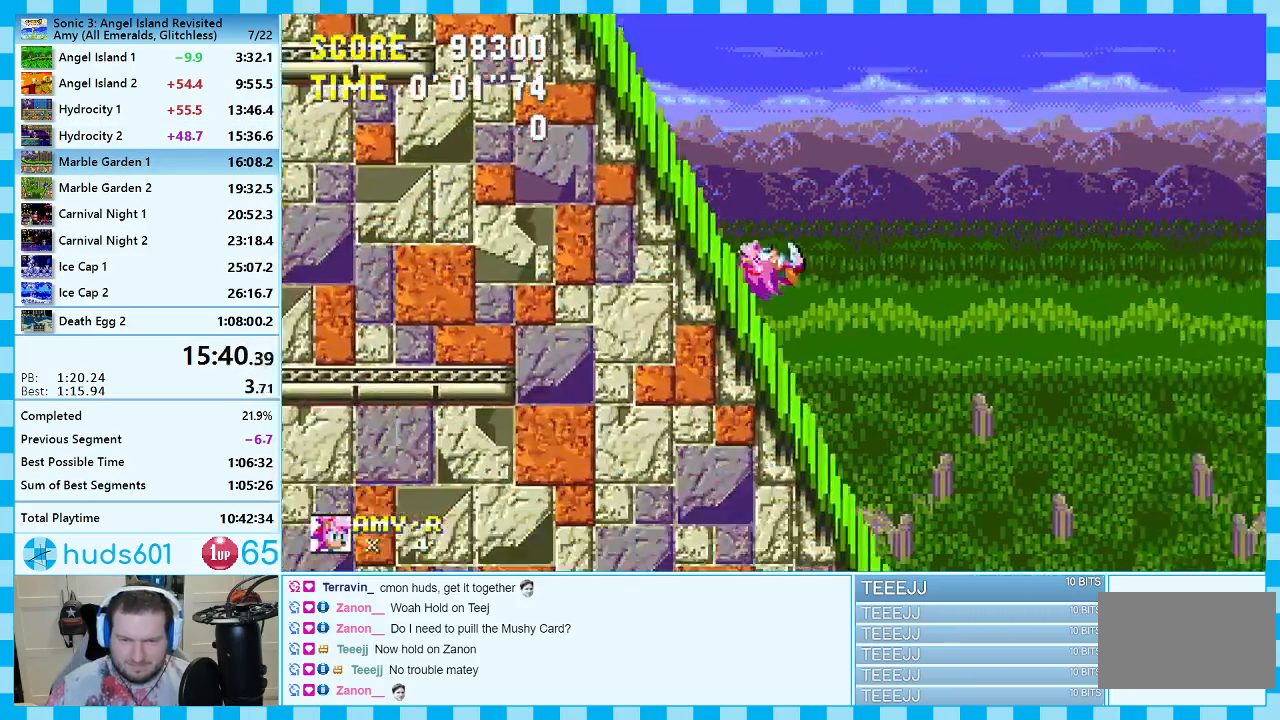
{"buttons": ["DPAD_LEFT"], "events": [[317, "DPAD_LEFT", "down"]]}
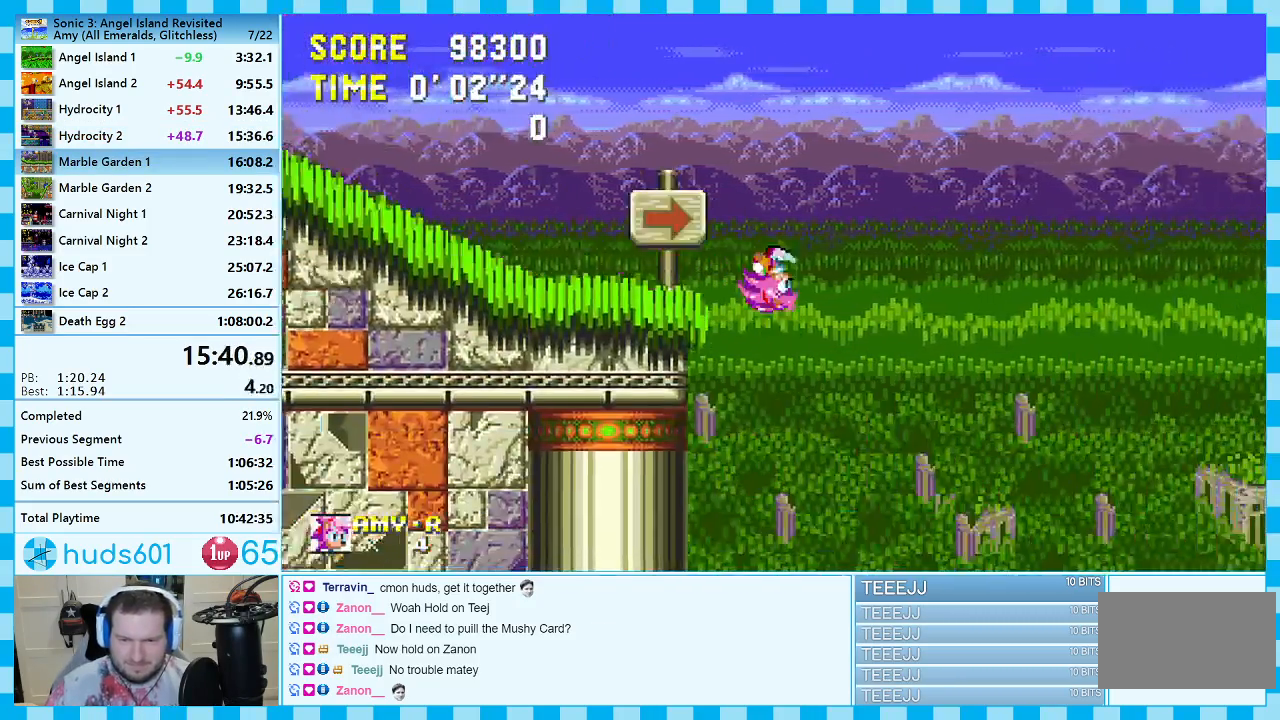
{"buttons": ["DPAD_LEFT"], "events": []}
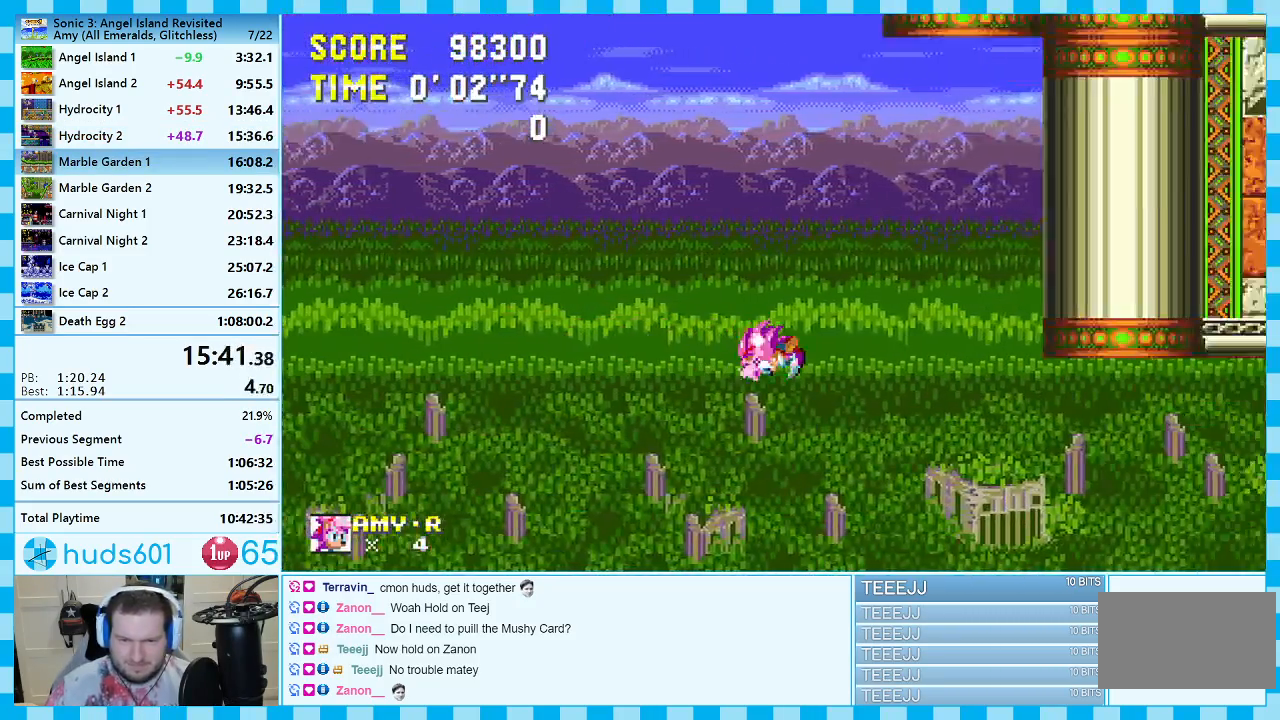
{"buttons": ["DPAD_DOWN"], "events": [[200, "DPAD_LEFT", "up"], [383, "DPAD_DOWN", "down"]]}
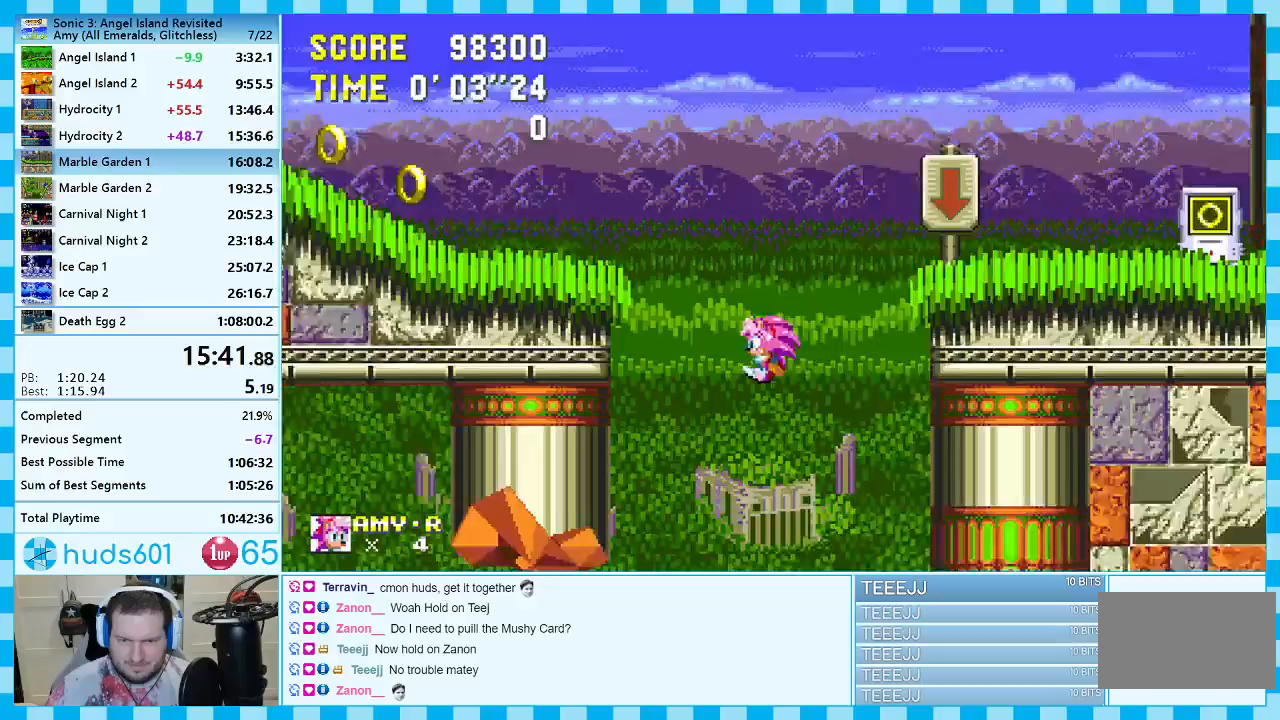
{"buttons": ["DPAD_DOWN"], "events": []}
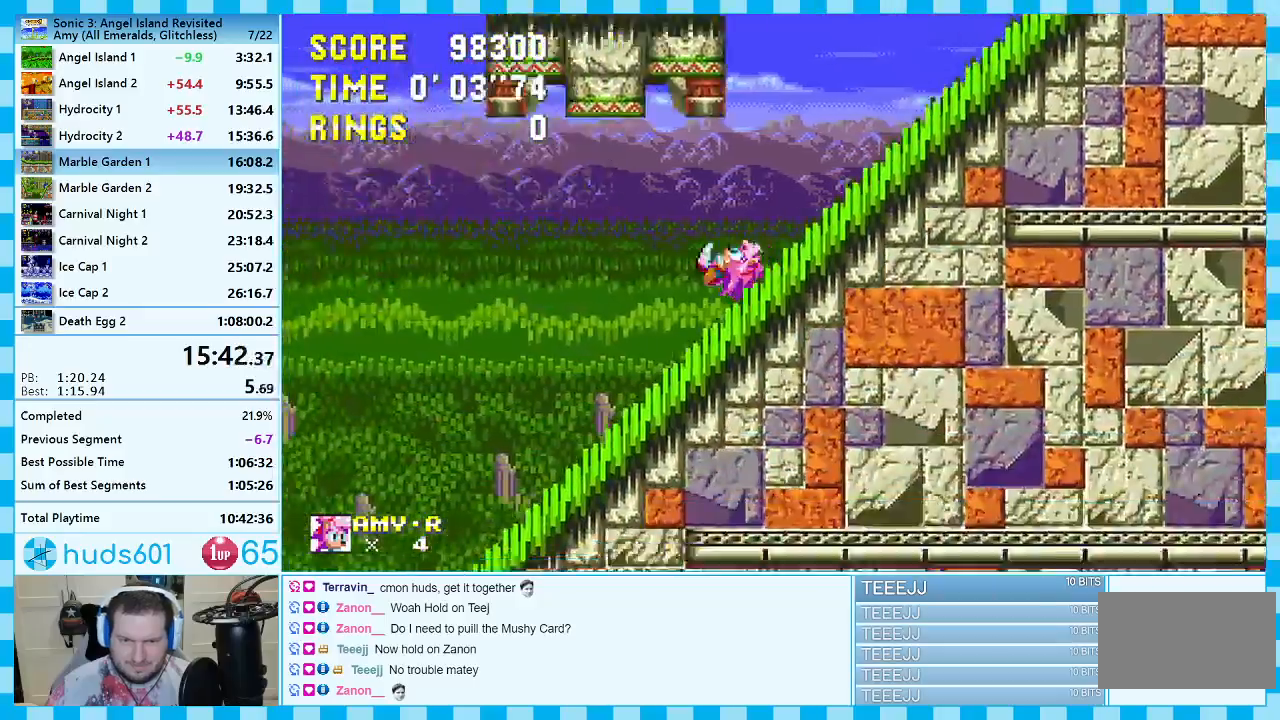
{"buttons": ["A"], "events": [[133, "DPAD_DOWN", "up"], [433, "A", "down"]]}
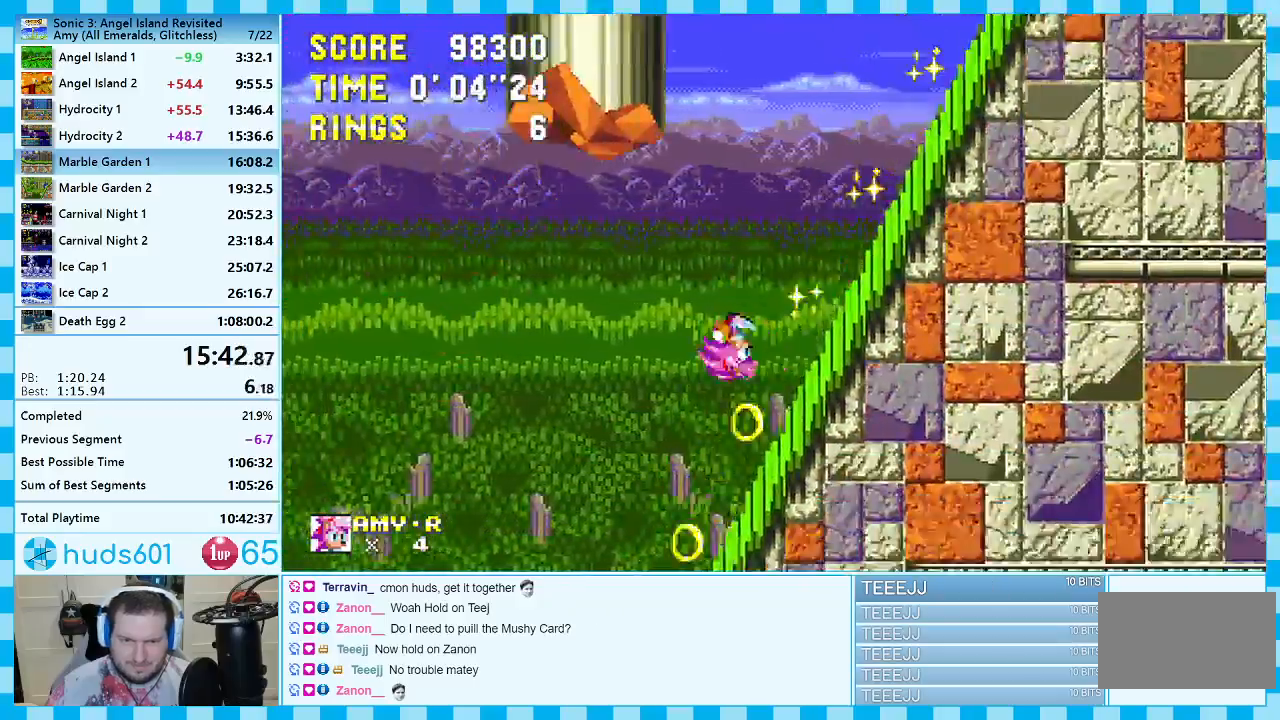
{"buttons": ["DPAD_DOWN"], "events": [[67, "A", "up"], [117, "DPAD_DOWN", "down"]]}
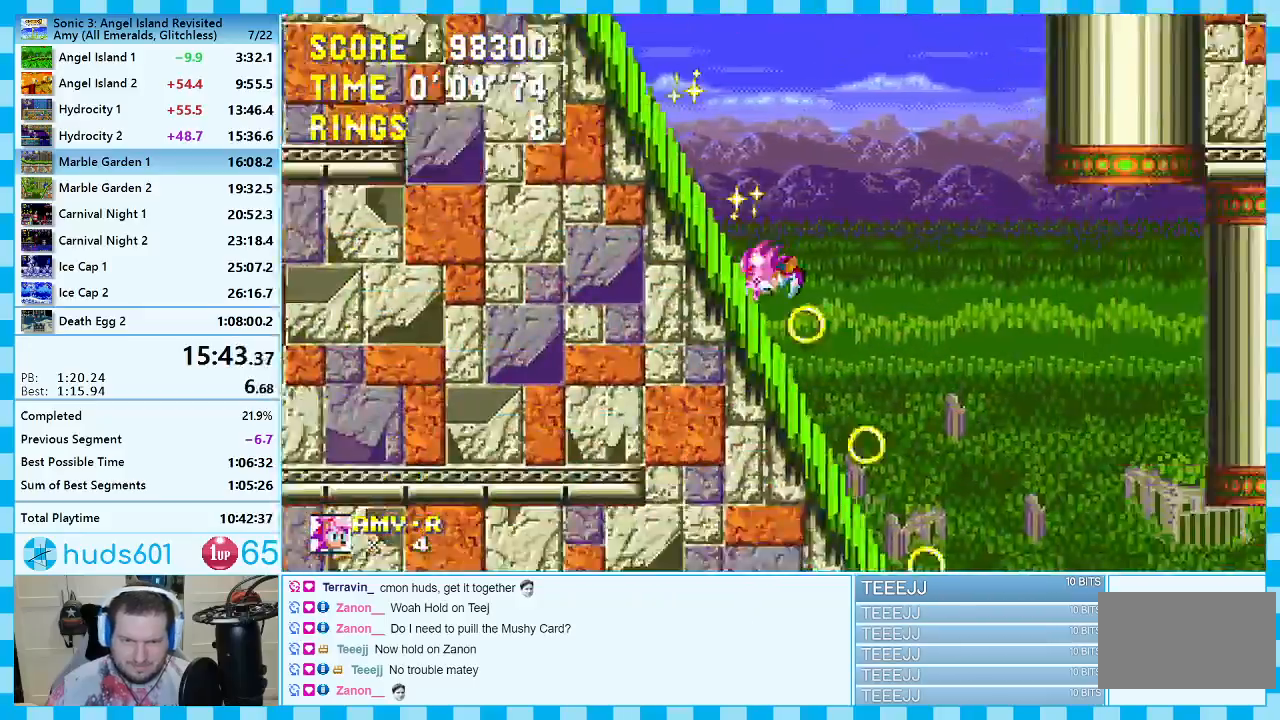
{"buttons": ["A", "DPAD_RIGHT"], "events": [[50, "DPAD_DOWN", "up"], [133, "DPAD_RIGHT", "down"], [183, "A", "down"], [317, "A", "up"], [500, "A", "down"]]}
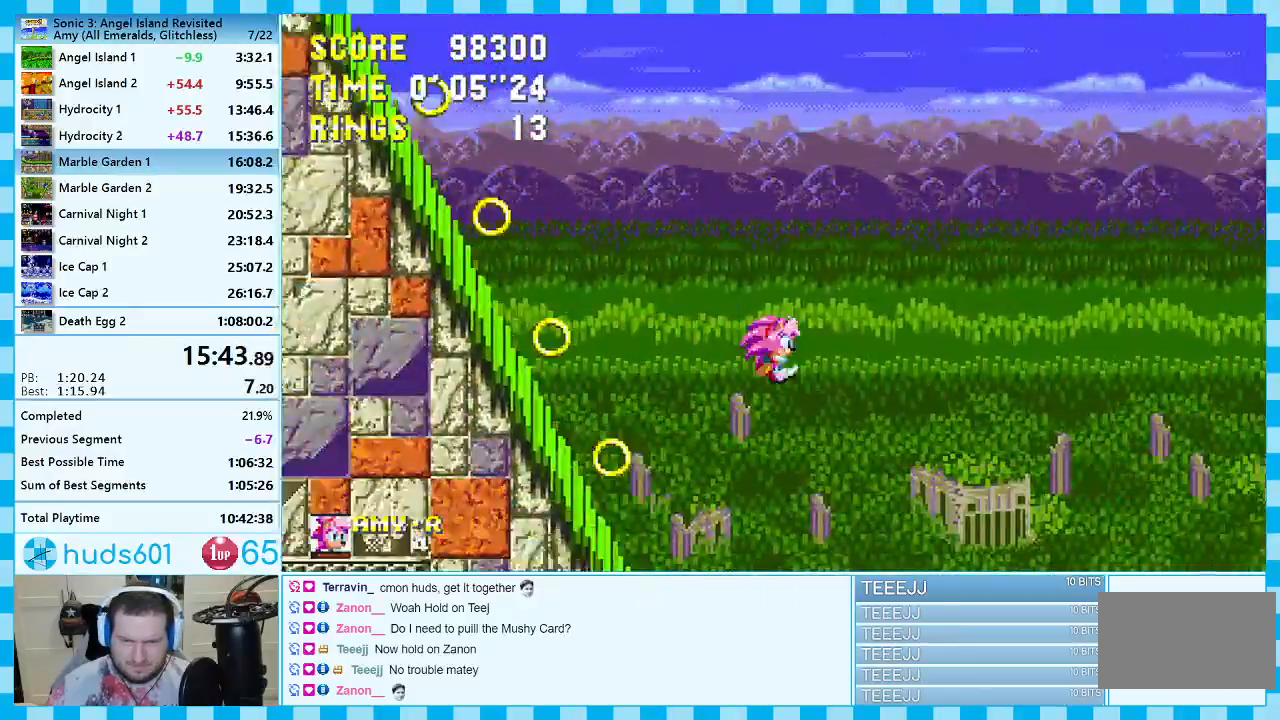
{"buttons": ["A", "DPAD_RIGHT"], "events": []}
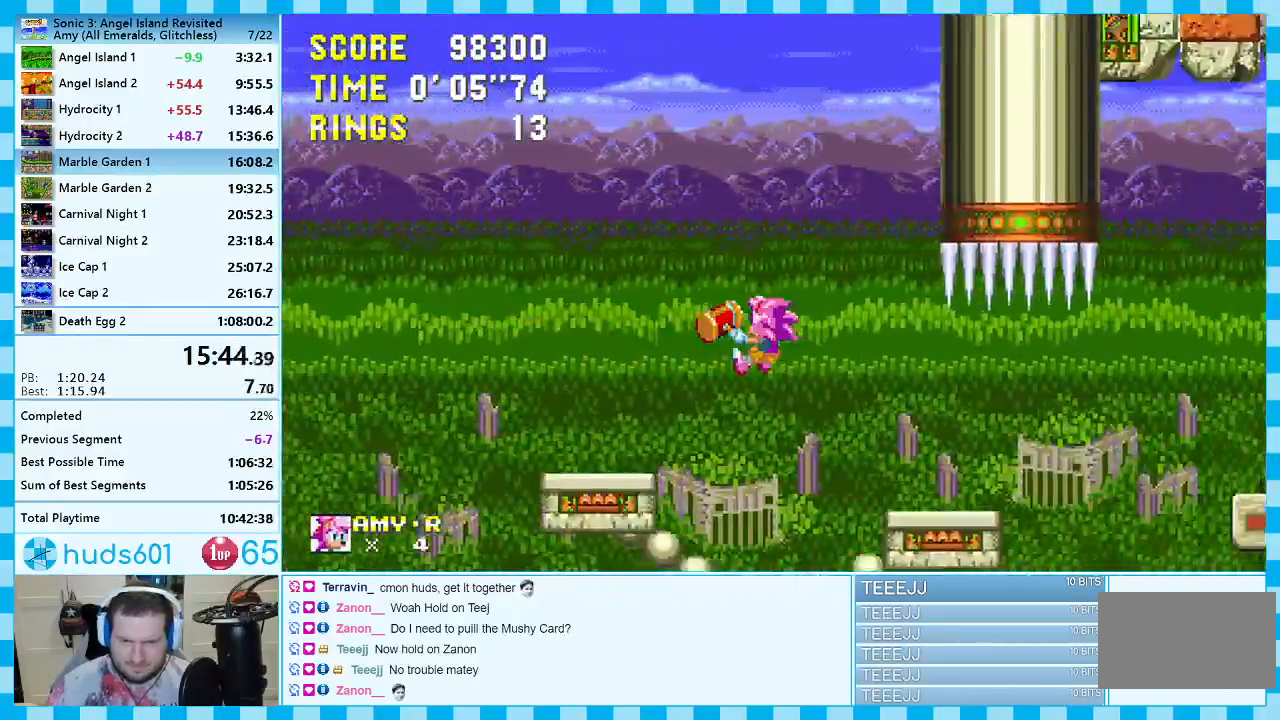
{"buttons": ["A", "DPAD_RIGHT"], "events": []}
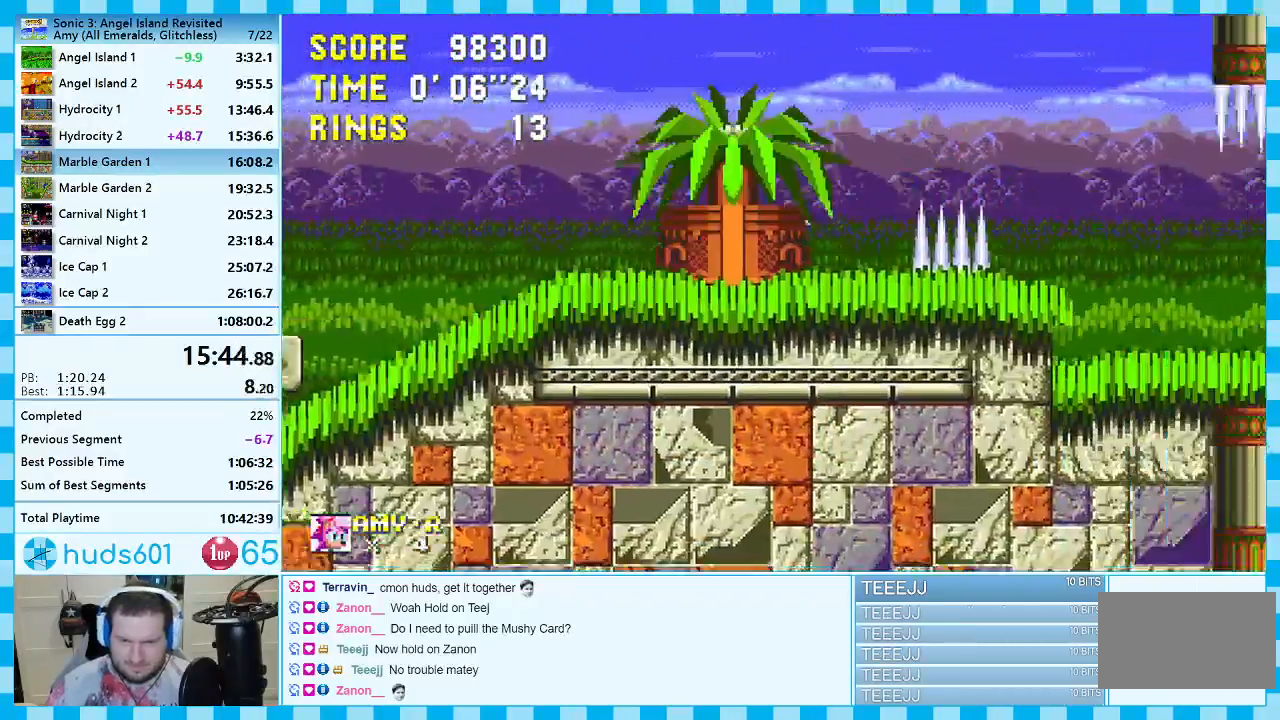
{"buttons": ["A", "DPAD_RIGHT"], "events": [[33, "A", "up"], [83, "A", "down"], [183, "A", "up"], [333, "A", "down"]]}
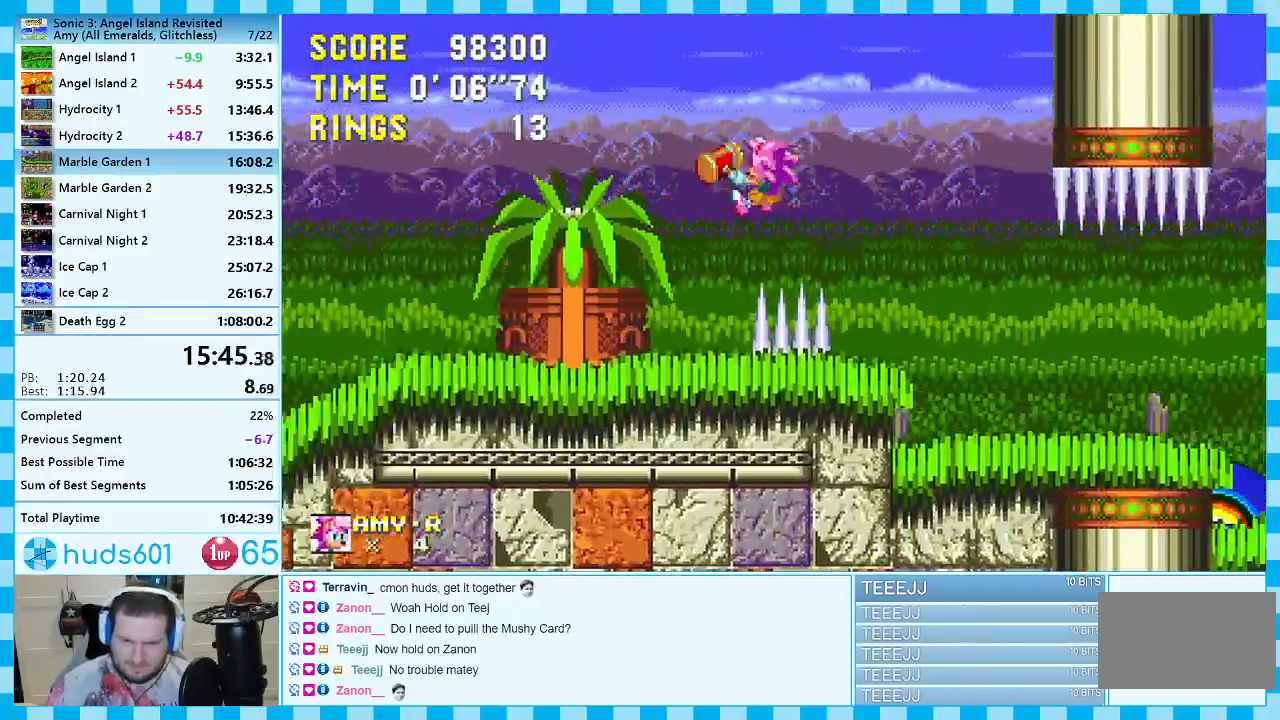
{"buttons": ["DPAD_LEFT"], "events": [[200, "DPAD_RIGHT", "up"], [217, "A", "up"], [250, "DPAD_LEFT", "down"]]}
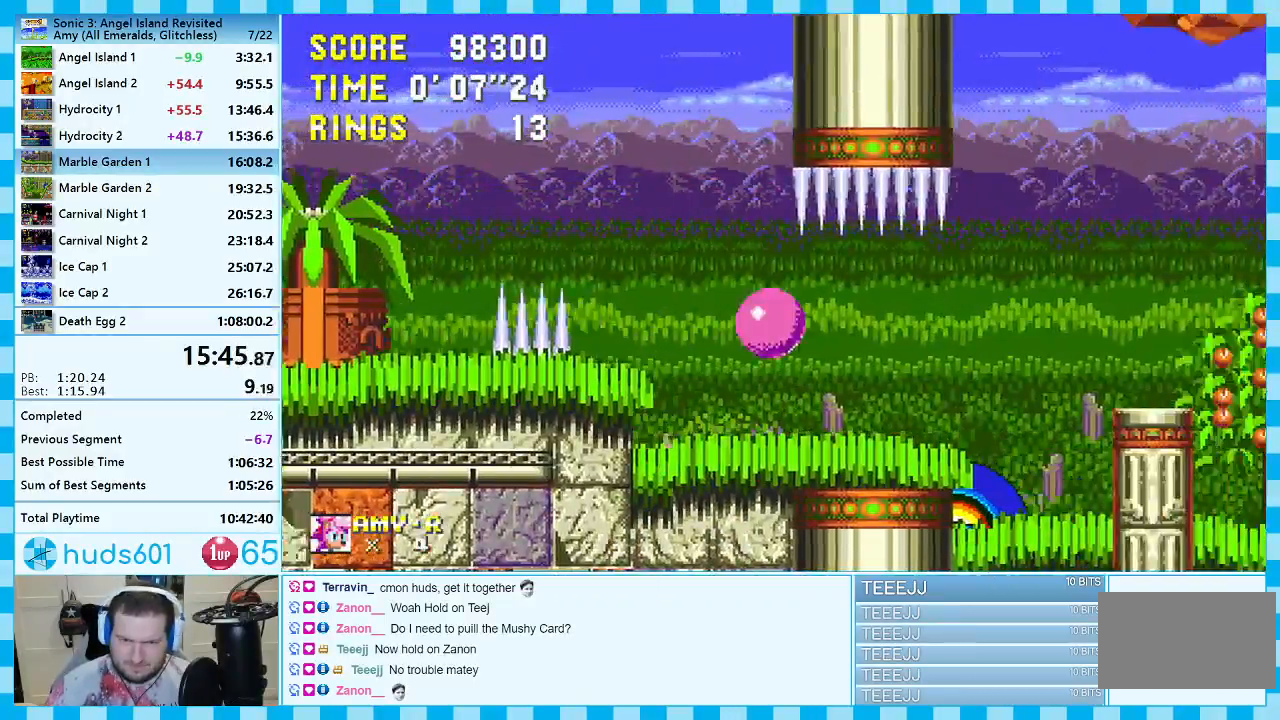
{"buttons": ["DPAD_DOWN"], "events": [[233, "DPAD_LEFT", "up"], [283, "DPAD_RIGHT", "down"], [367, "DPAD_RIGHT", "up"], [450, "DPAD_DOWN", "down"]]}
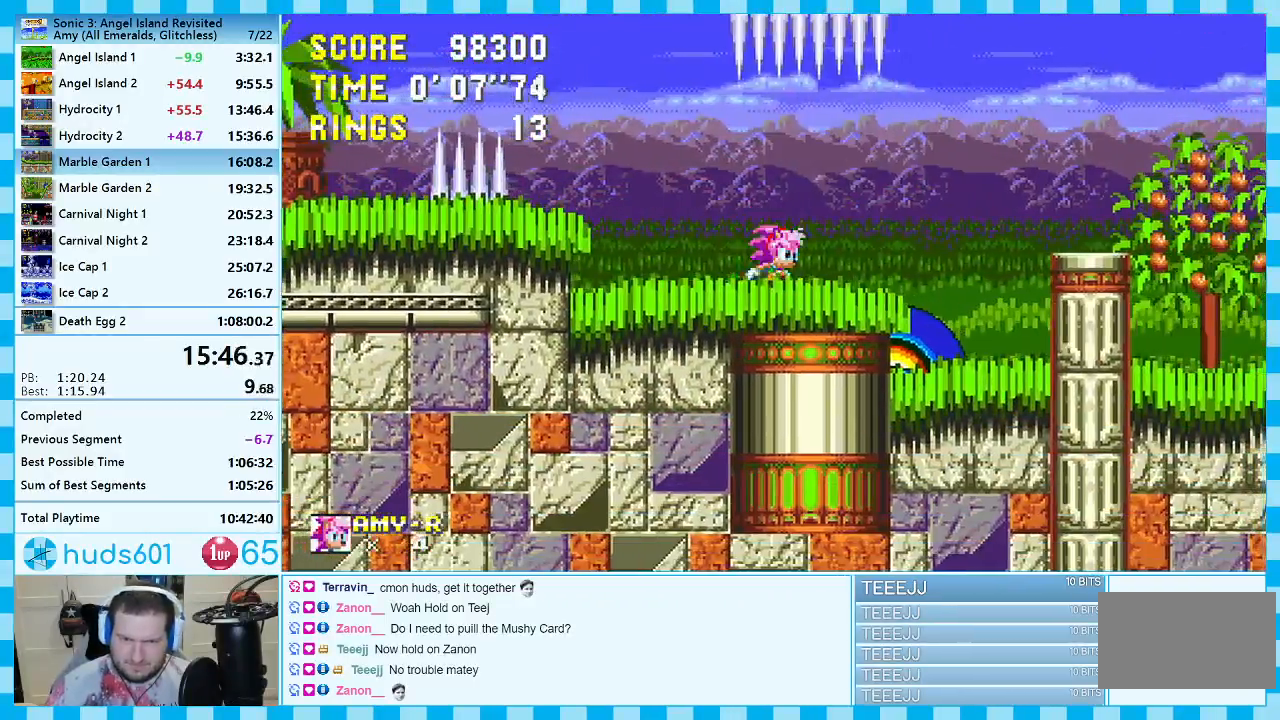
{"buttons": [], "events": [[33, "B", "down"], [33, "C", "down"], [50, "B", "up"], [67, "C", "up"], [133, "B", "down"], [150, "C", "down"], [183, "A", "down"], [183, "B", "up"], [183, "C", "up"], [233, "C", "down"], [250, "B", "down"], [283, "B", "up"], [300, "DPAD_DOWN", "up"], [317, "A", "up"], [317, "C", "up"]]}
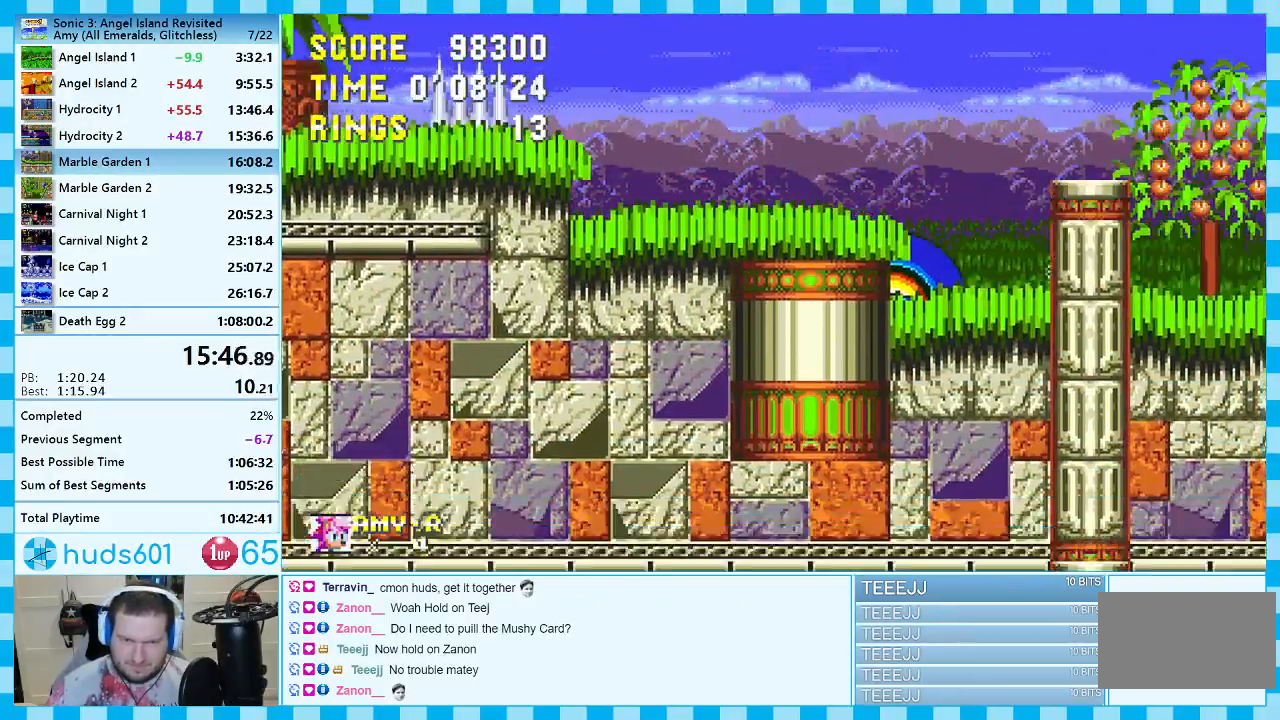
{"buttons": ["DPAD_RIGHT"], "events": [[17, "DPAD_RIGHT", "down"]]}
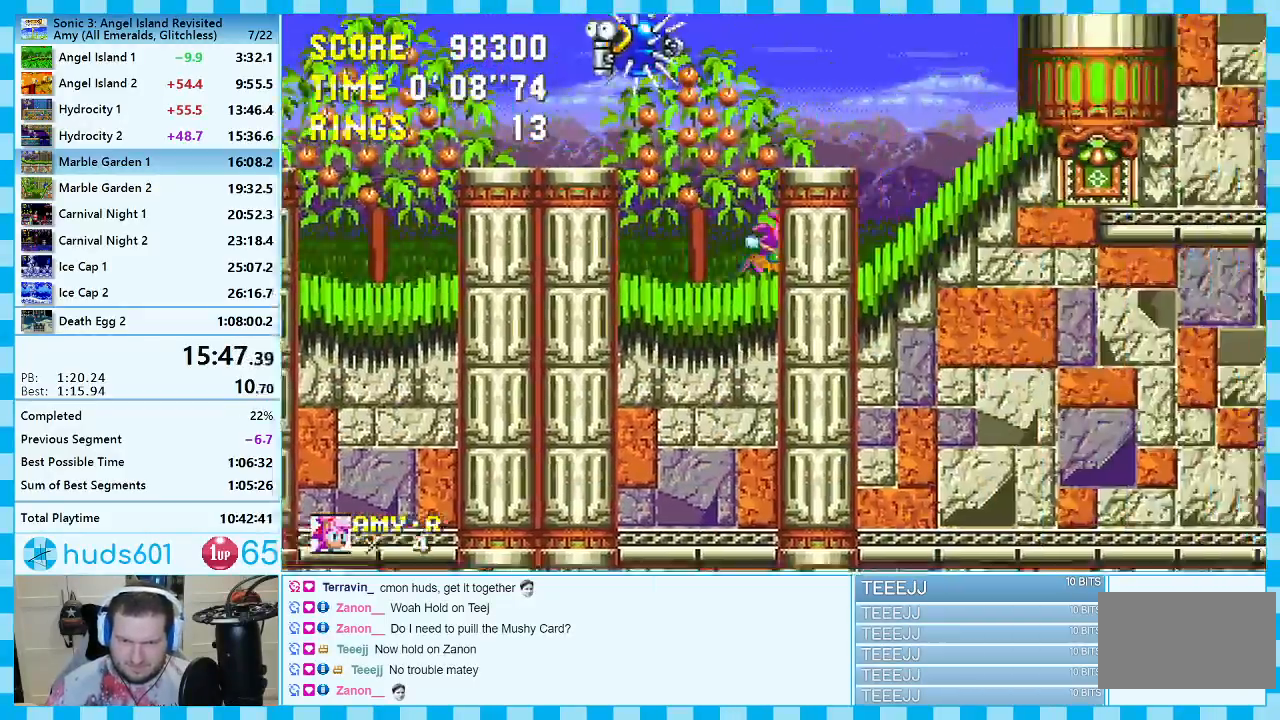
{"buttons": ["DPAD_RIGHT"], "events": [[150, "A", "down"], [367, "A", "up"]]}
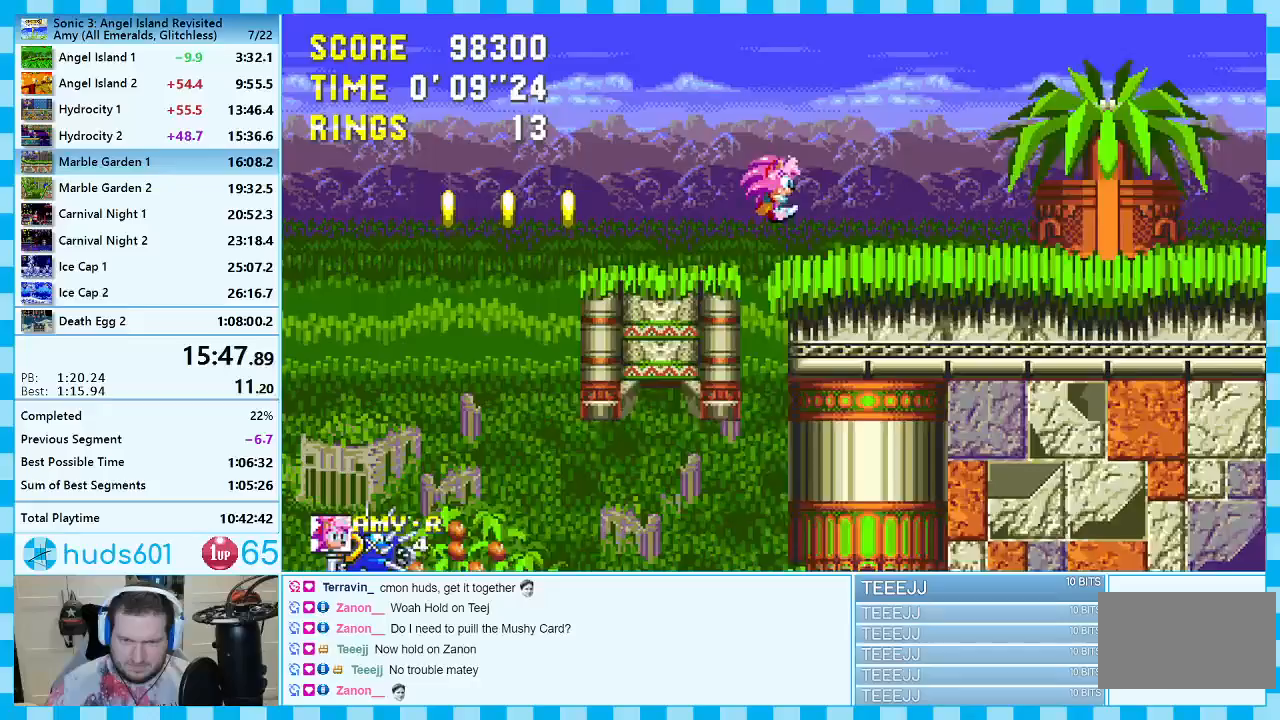
{"buttons": [], "events": [[33, "DPAD_RIGHT", "up"], [167, "DPAD_LEFT", "down"], [267, "DPAD_LEFT", "up"], [350, "DPAD_RIGHT", "down"], [433, "DPAD_RIGHT", "up"]]}
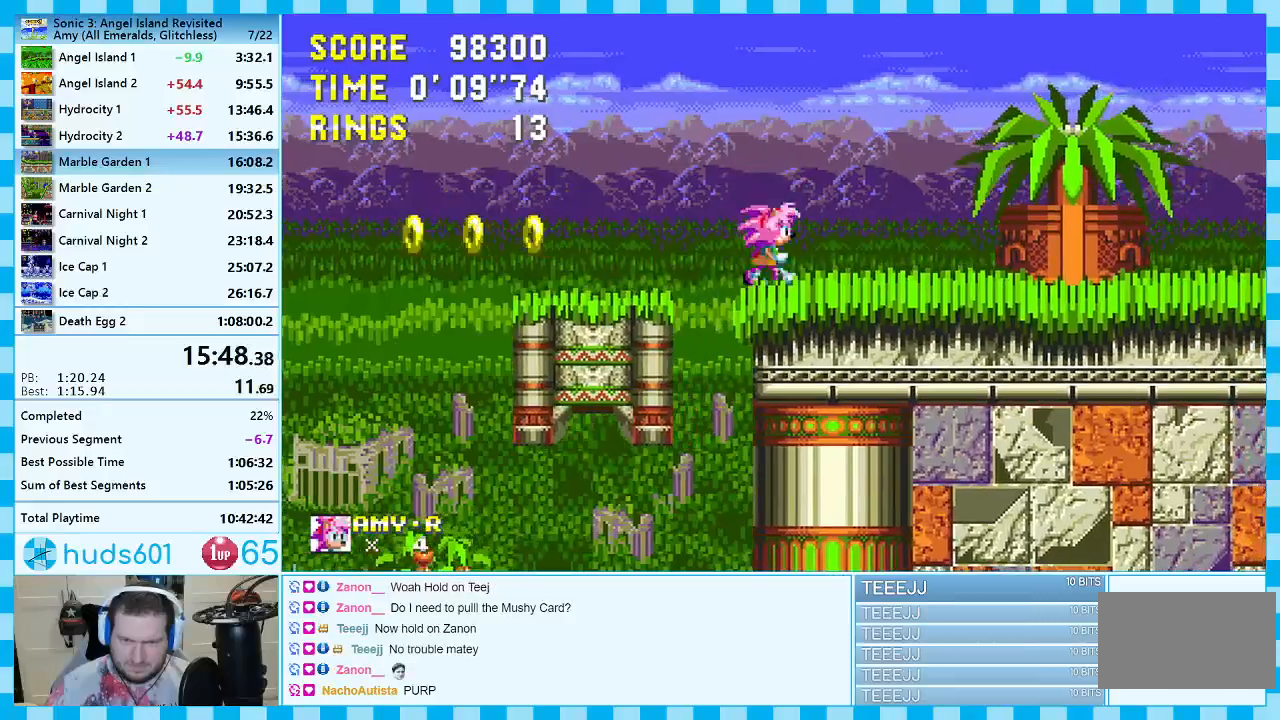
{"buttons": [], "events": [[17, "DPAD_DOWN", "down"], [83, "C", "down"], [100, "B", "down"], [117, "A", "down"], [117, "B", "up"], [117, "C", "up"], [167, "A", "up"], [200, "B", "down"], [200, "C", "down"], [233, "A", "down"], [250, "B", "up"], [250, "C", "up"], [317, "A", "up"], [317, "DPAD_DOWN", "up"]]}
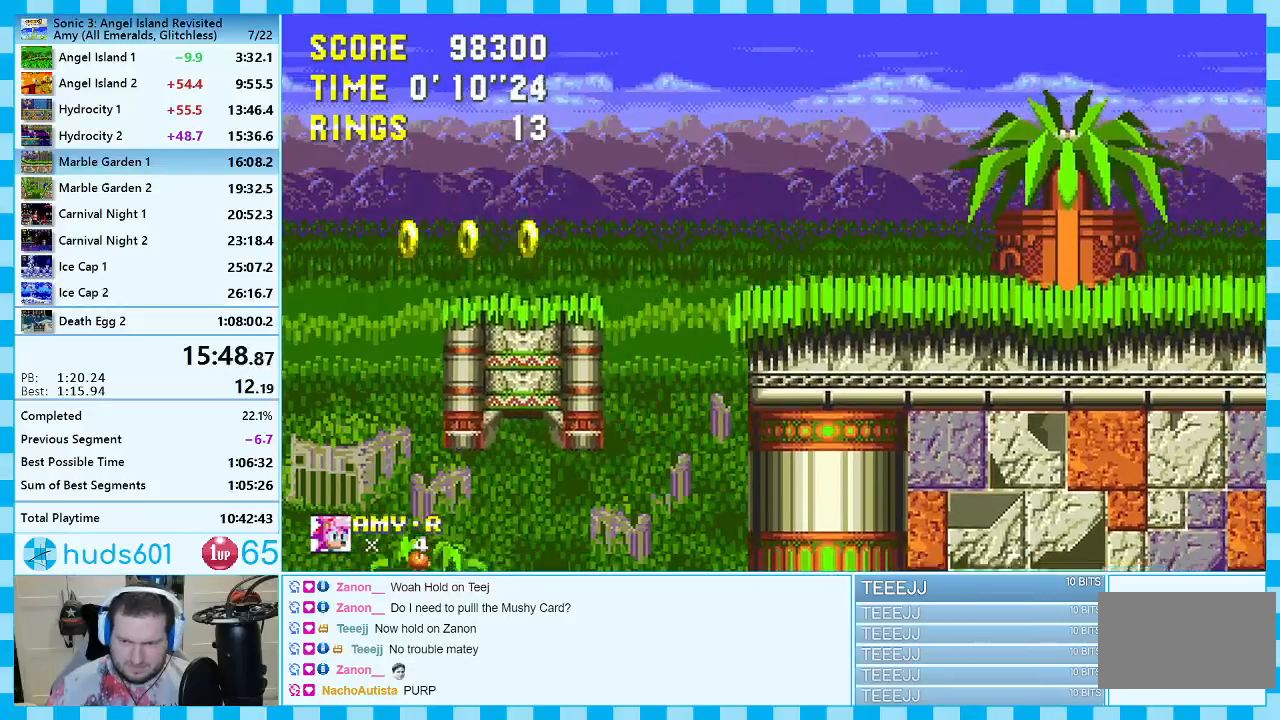
{"buttons": ["DPAD_RIGHT"], "events": [[133, "DPAD_RIGHT", "down"]]}
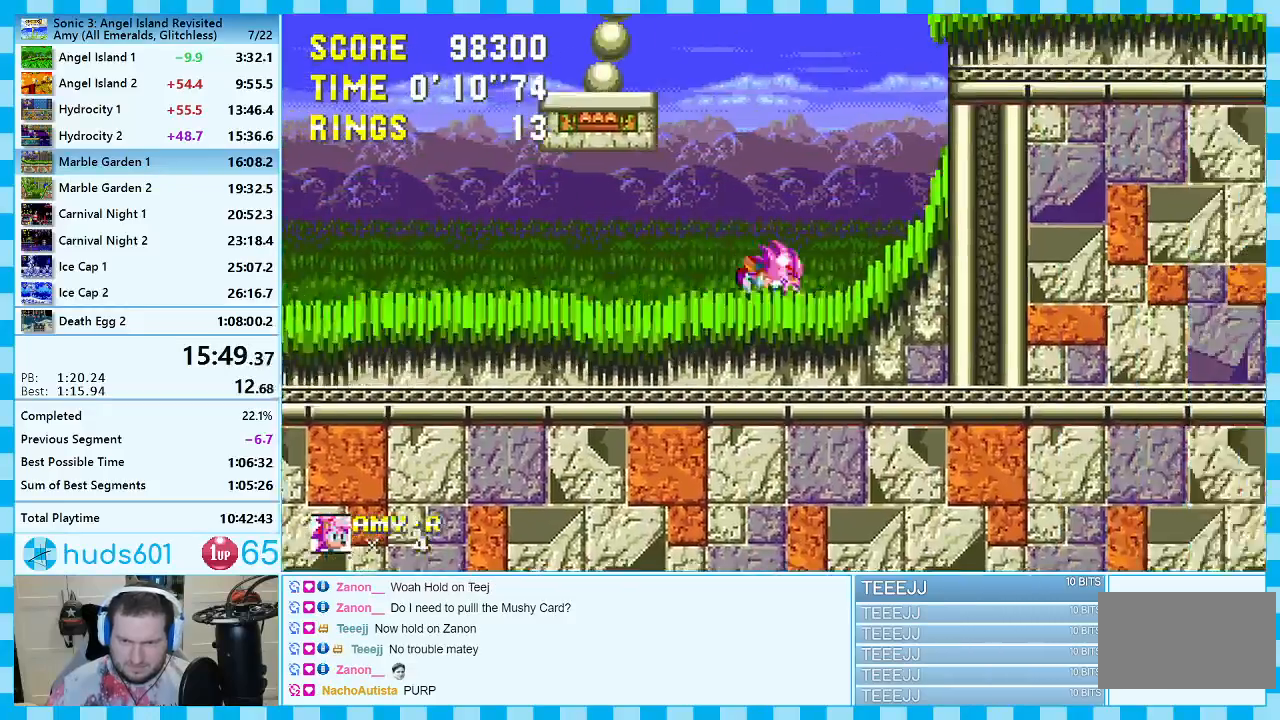
{"buttons": ["DPAD_RIGHT"], "events": [[150, "A", "down"], [300, "A", "up"]]}
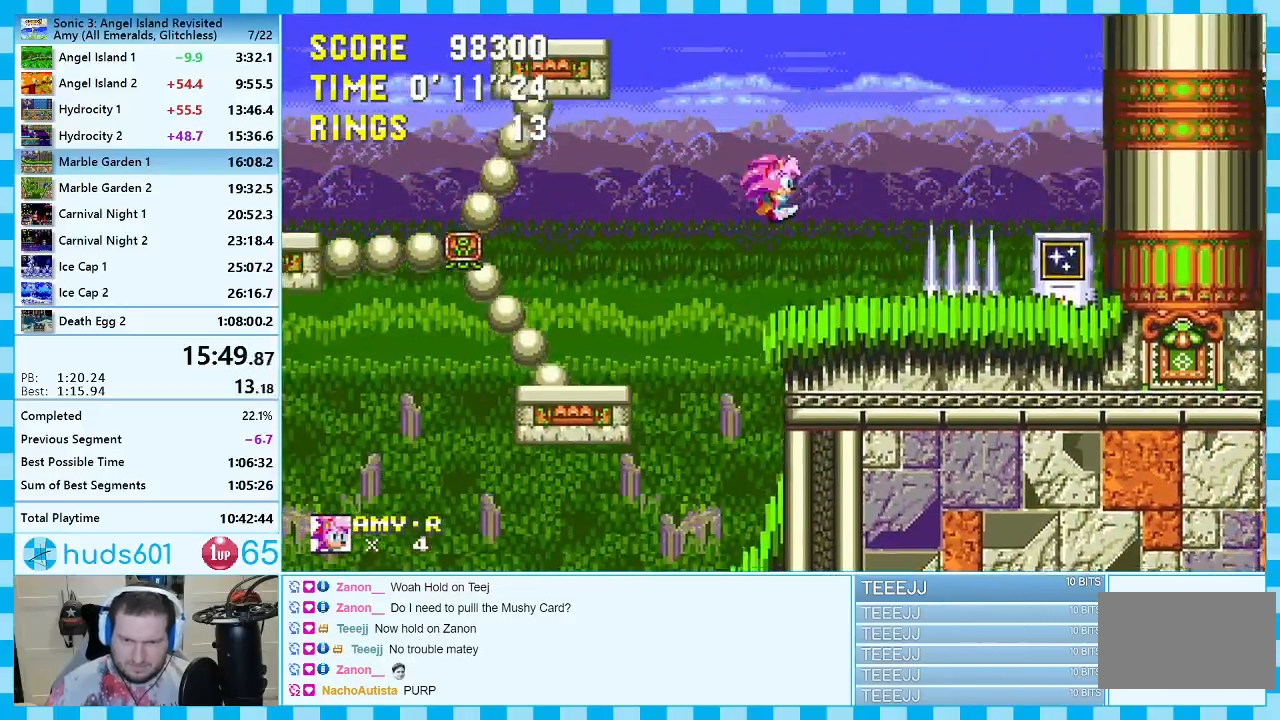
{"buttons": [], "events": [[17, "DPAD_RIGHT", "up"], [100, "DPAD_LEFT", "down"], [300, "DPAD_LEFT", "up"], [367, "DPAD_RIGHT", "down"], [433, "DPAD_RIGHT", "up"]]}
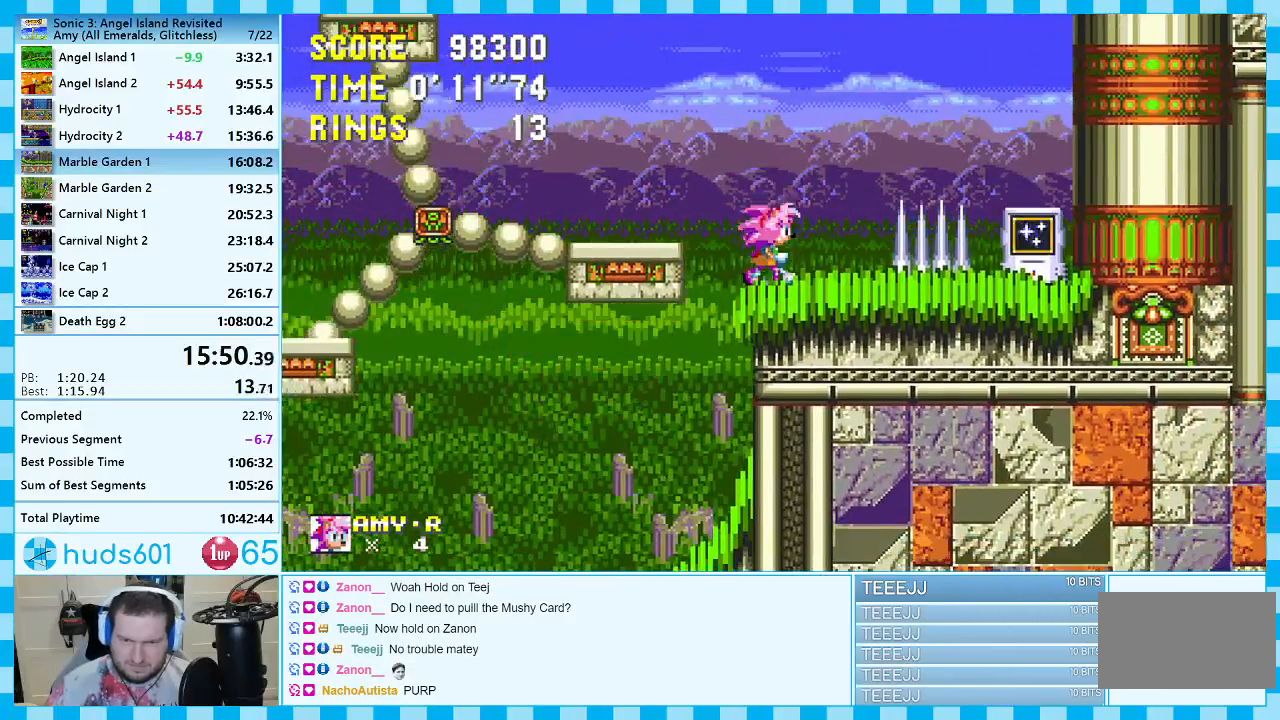
{"buttons": ["DPAD_RIGHT"], "events": [[17, "DPAD_DOWN", "down"], [67, "C", "down"], [83, "B", "down"], [100, "A", "down"], [117, "B", "up"], [117, "C", "up"], [133, "DPAD_DOWN", "up"], [167, "A", "up"], [300, "DPAD_RIGHT", "down"]]}
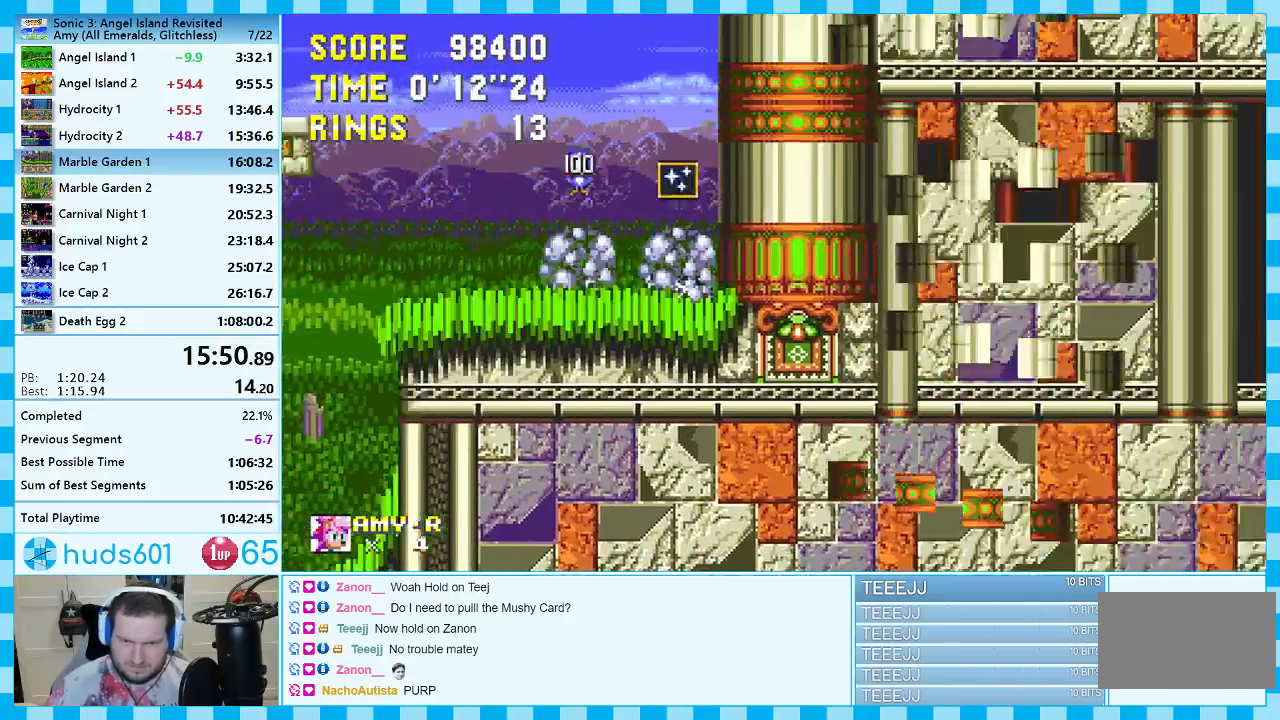
{"buttons": ["DPAD_LEFT"], "events": [[233, "DPAD_RIGHT", "up"], [350, "DPAD_LEFT", "down"]]}
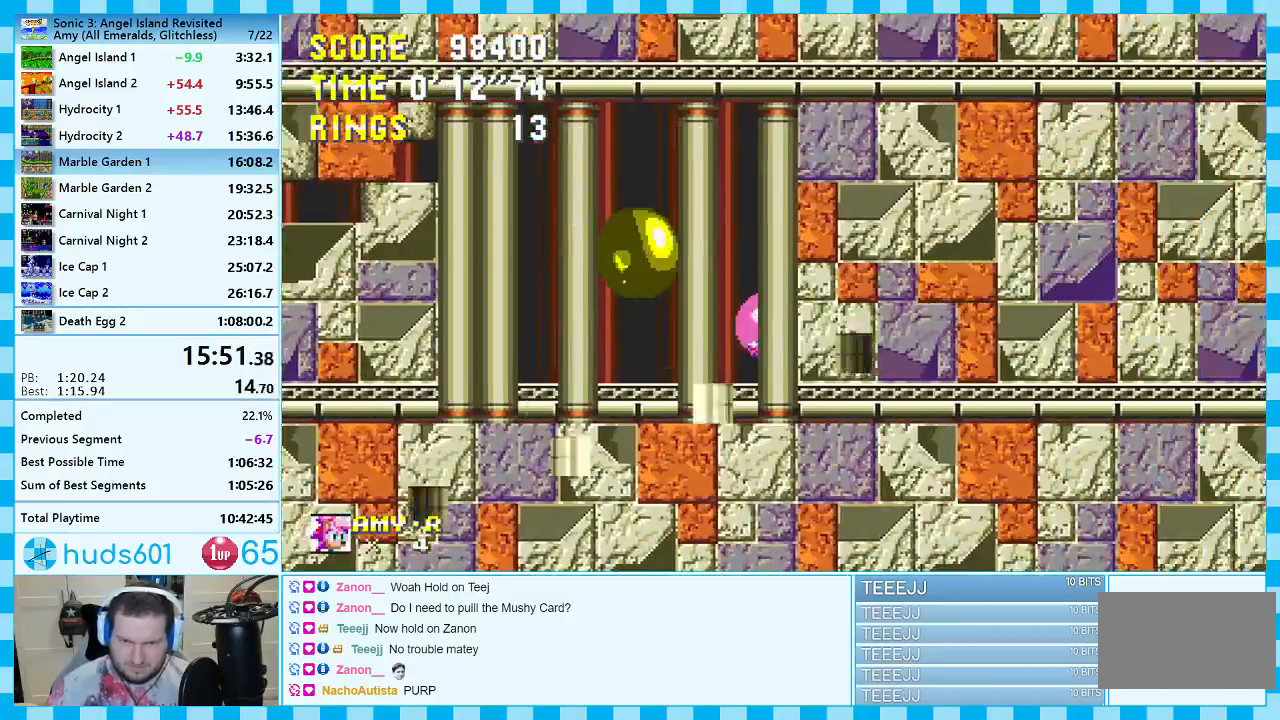
{"buttons": ["DPAD_LEFT"], "events": [[233, "A", "down"], [400, "A", "up"]]}
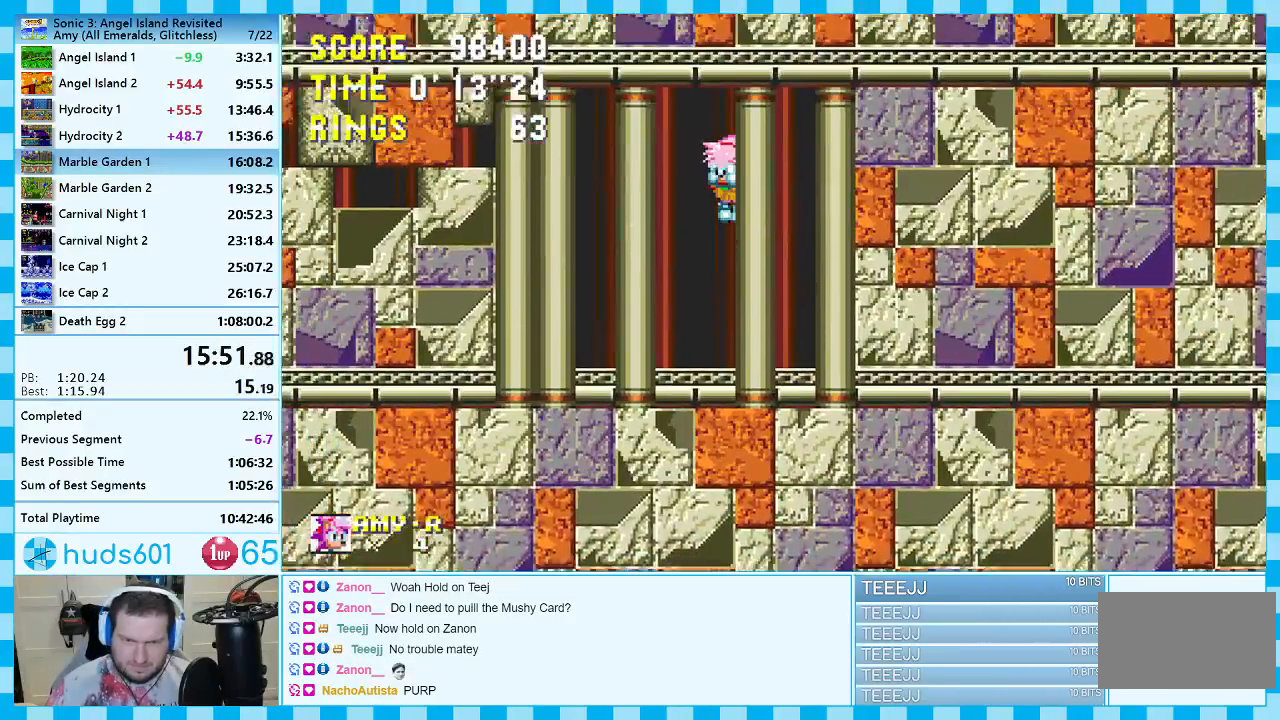
{"buttons": ["DPAD_LEFT"], "events": []}
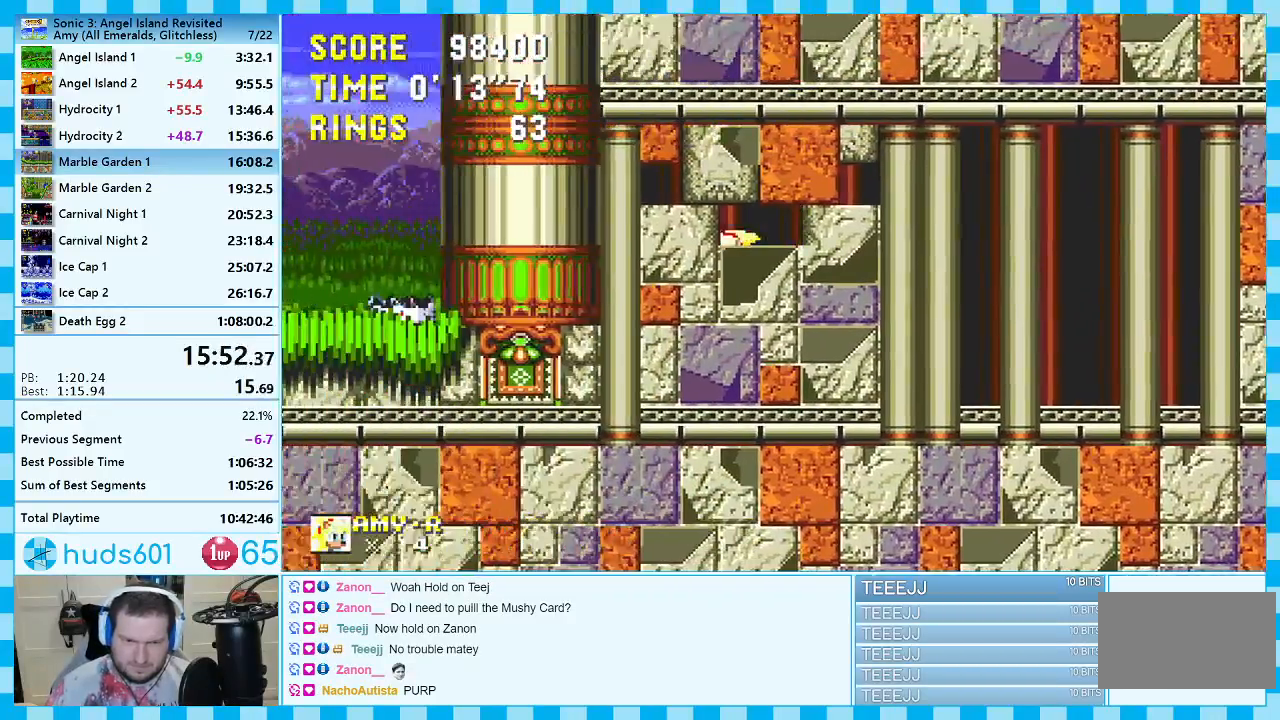
{"buttons": ["DPAD_RIGHT"], "events": [[267, "DPAD_LEFT", "up"], [450, "DPAD_RIGHT", "down"]]}
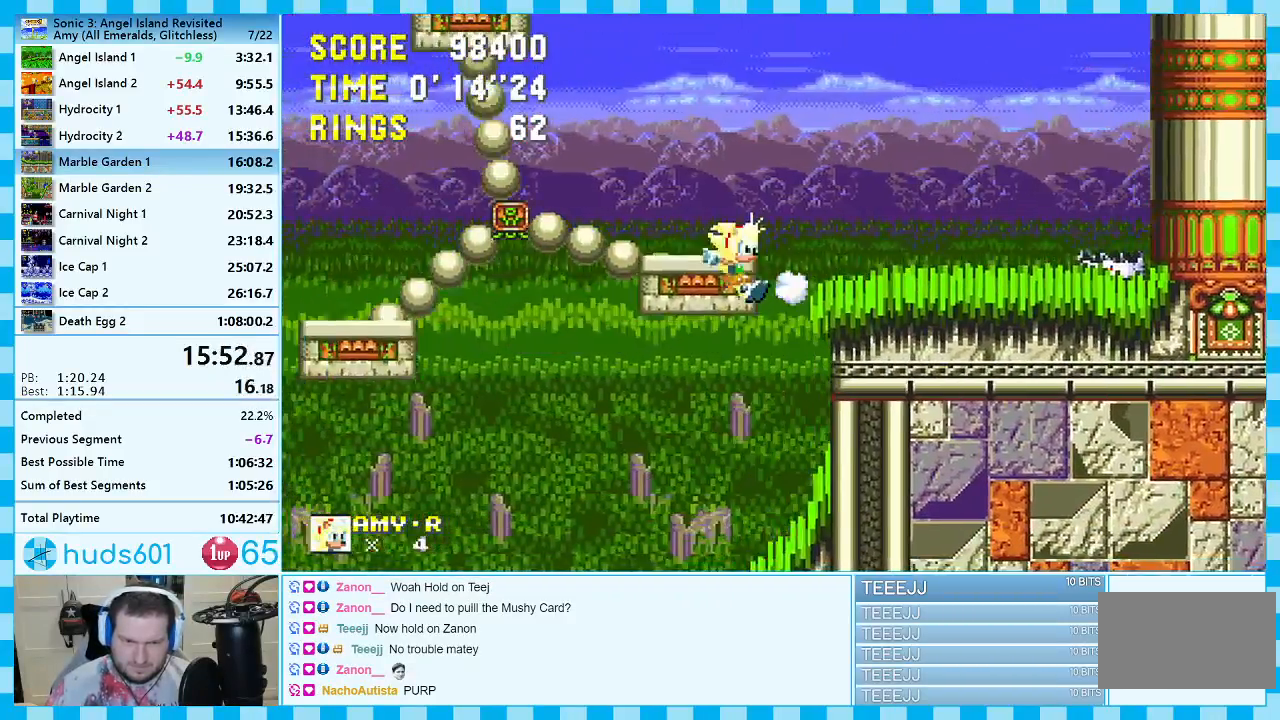
{"buttons": [], "events": [[483, "DPAD_RIGHT", "up"]]}